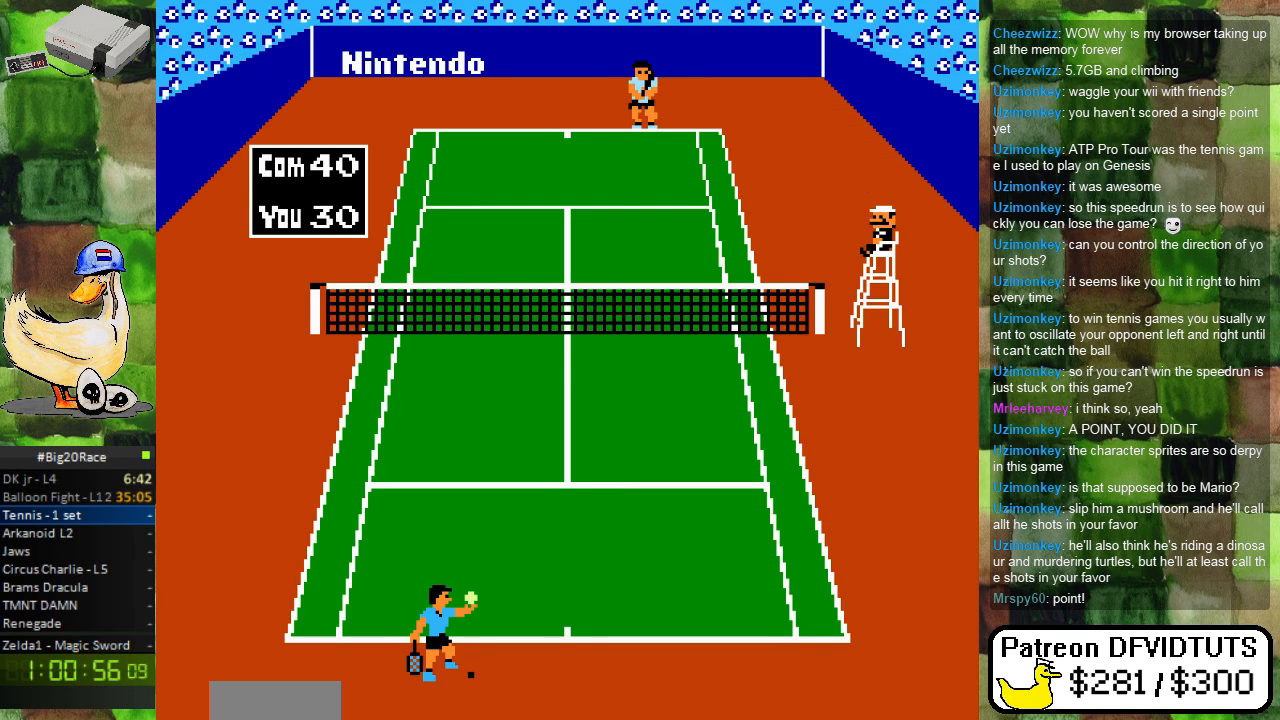
Gameplay with a controller (Nintendo layout); each line is a JSON object with the inputs held at the frame after it. "events" lists button and stick changes between this image and that frame as [ms after this image, input, new state], when the widget could be followed in between. Not read: L3 R3.
{"buttons": [], "events": [[333, "A", "down"], [417, "A", "up"]]}
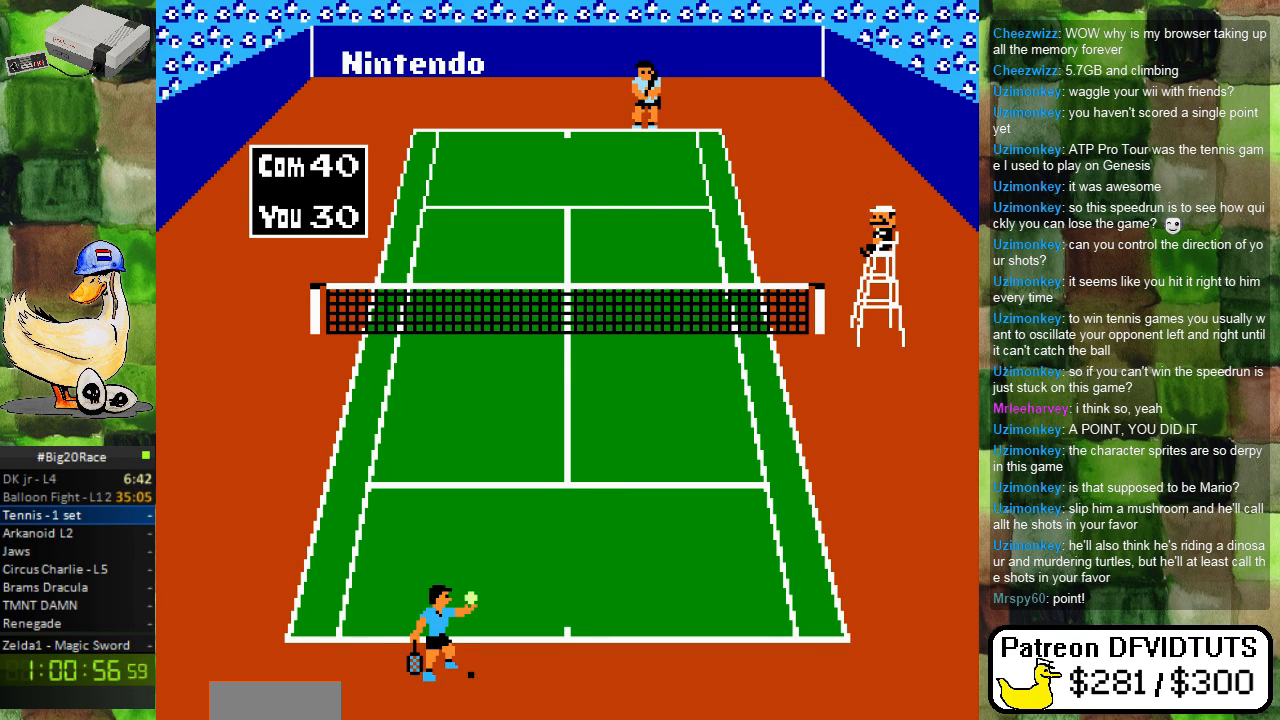
{"buttons": [], "events": []}
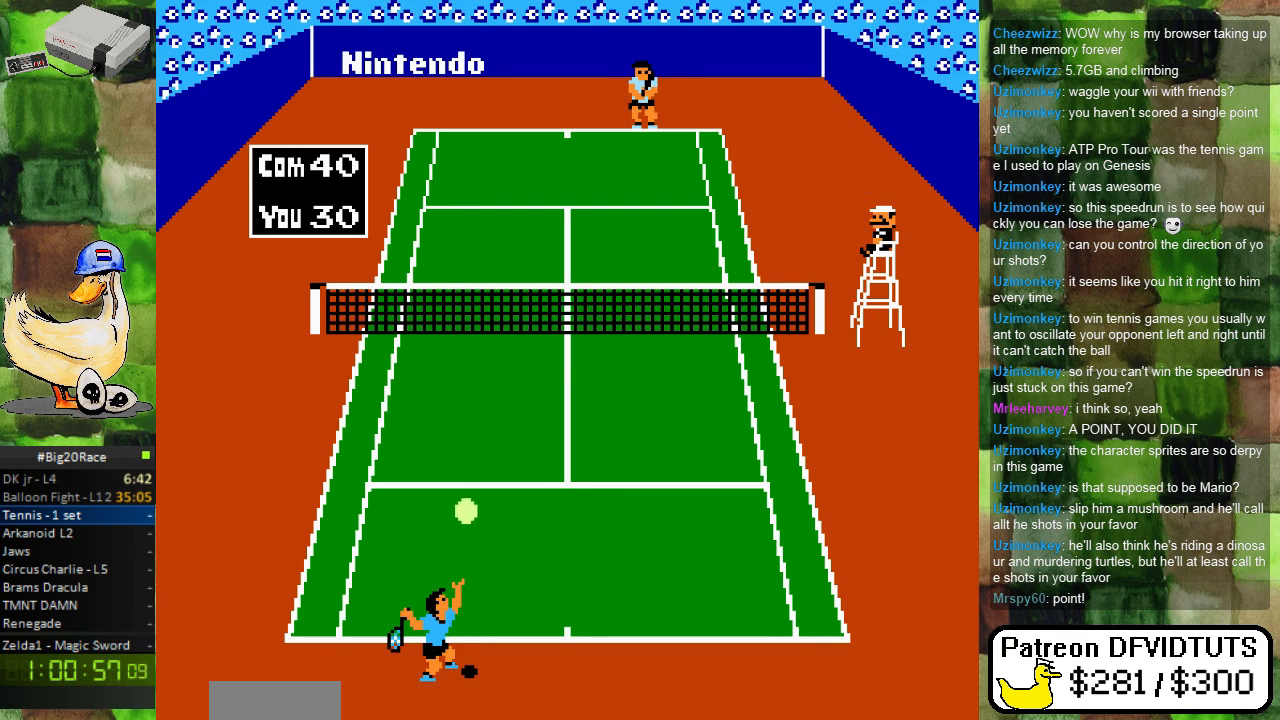
{"buttons": [], "events": []}
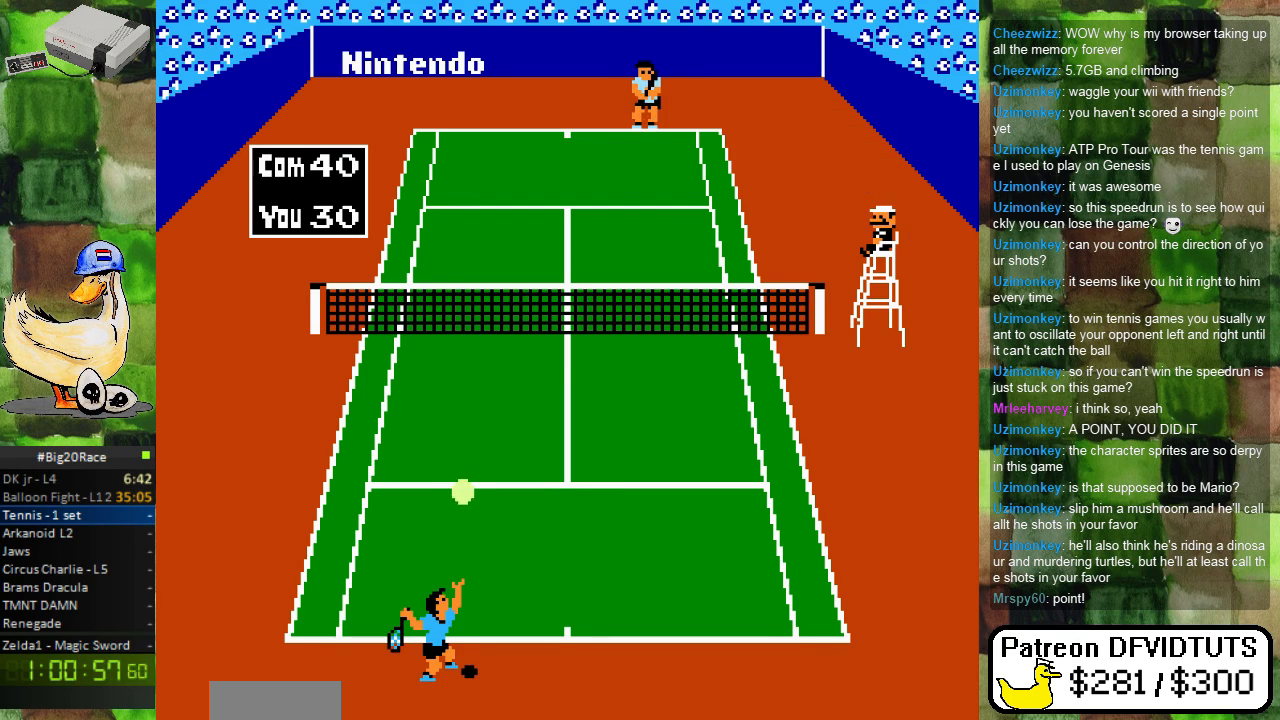
{"buttons": ["A"], "events": [[400, "A", "down"]]}
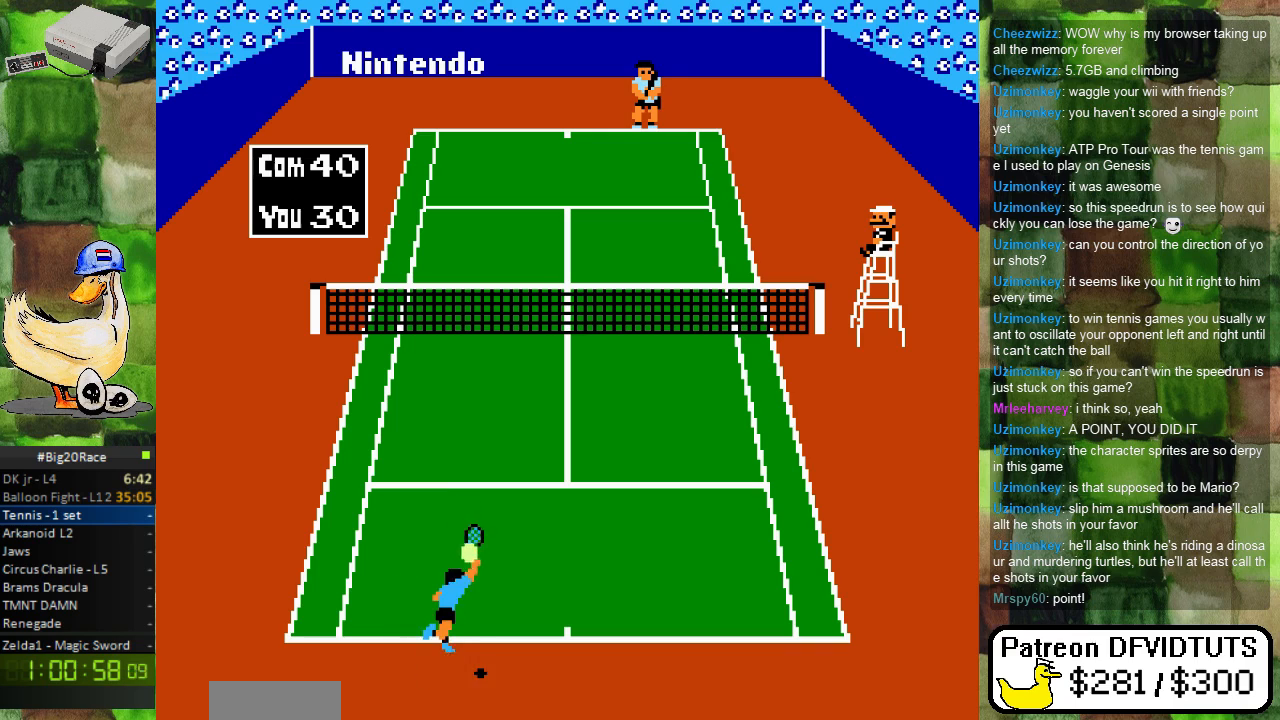
{"buttons": [], "events": [[100, "A", "up"]]}
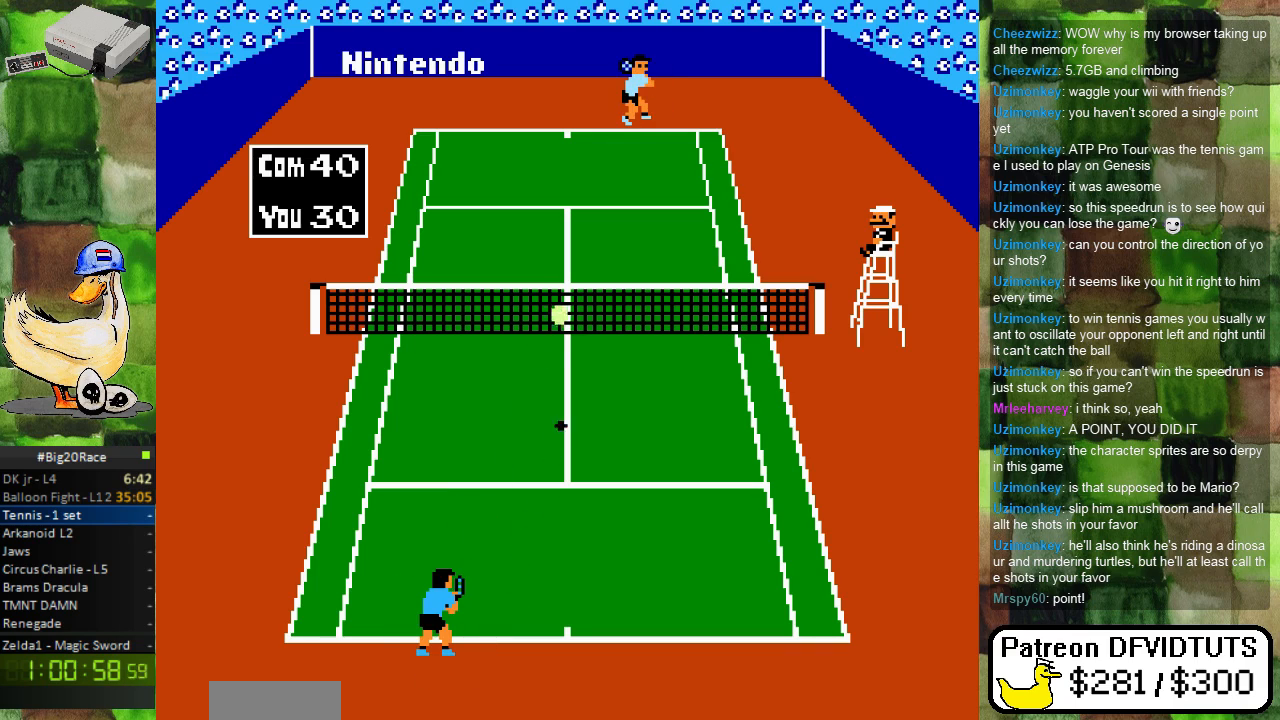
{"buttons": [], "events": []}
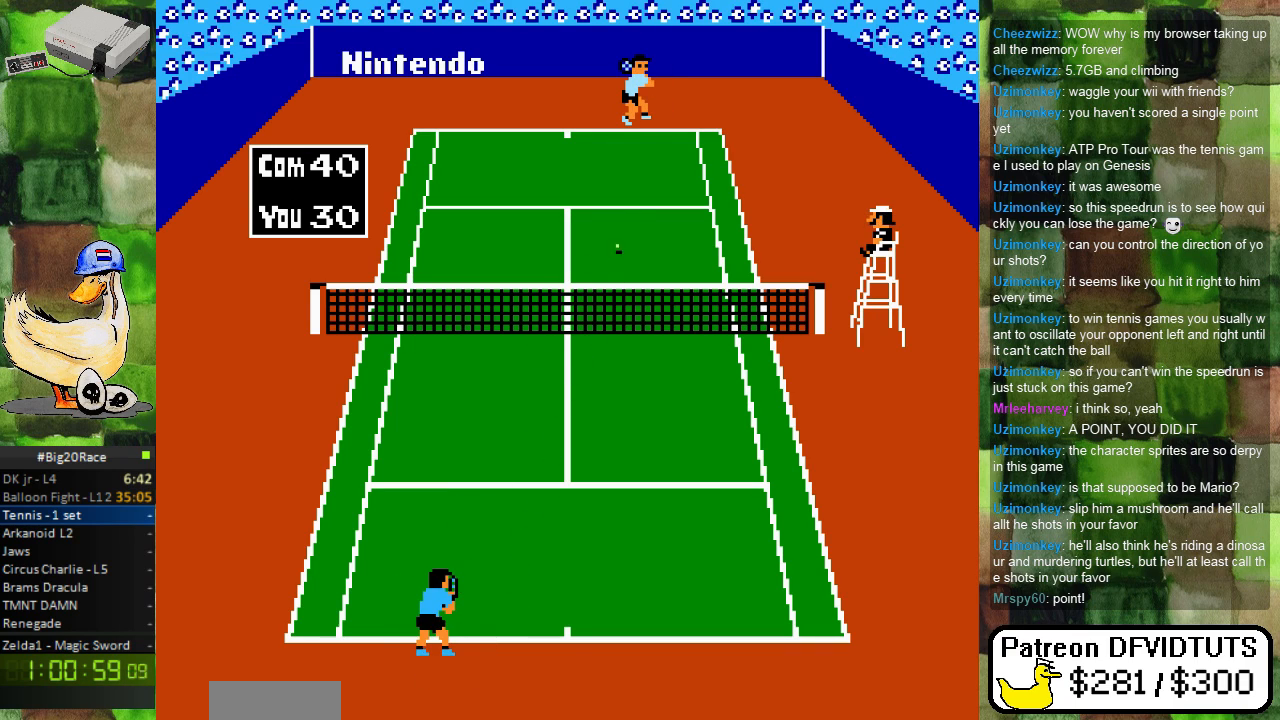
{"buttons": [], "events": [[250, "DPAD_RIGHT", "down"], [450, "DPAD_RIGHT", "up"]]}
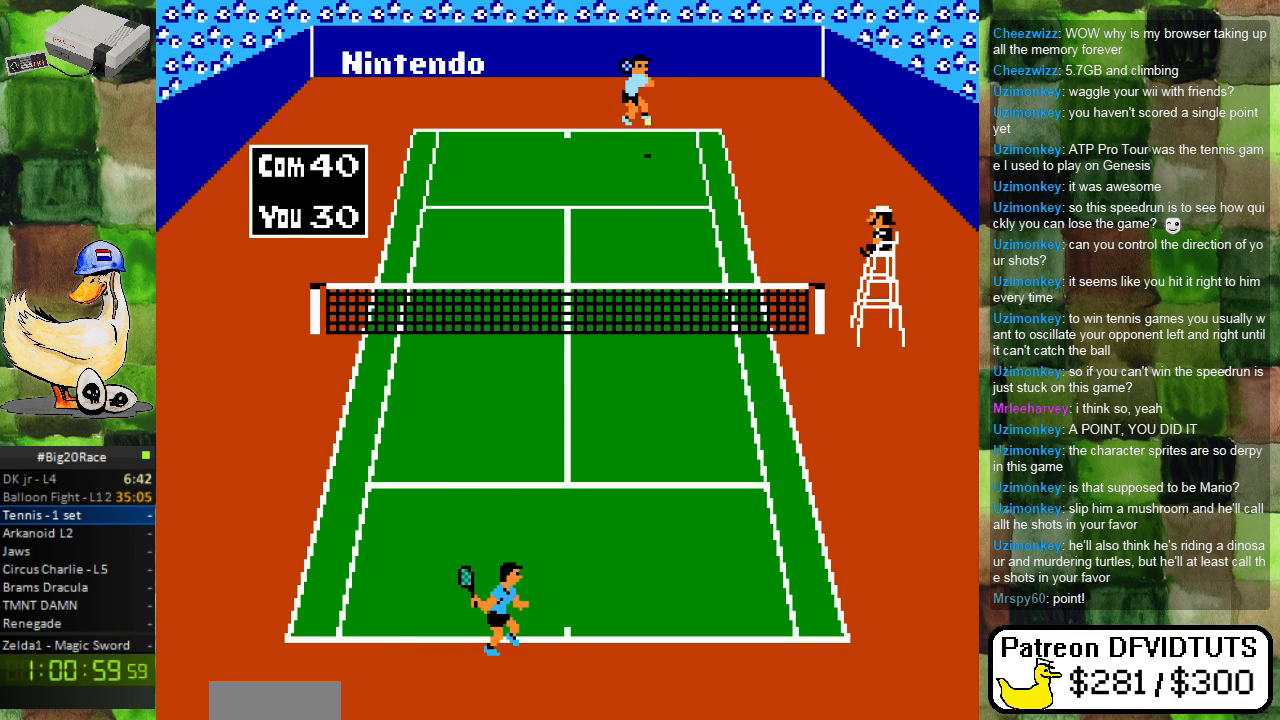
{"buttons": [], "events": []}
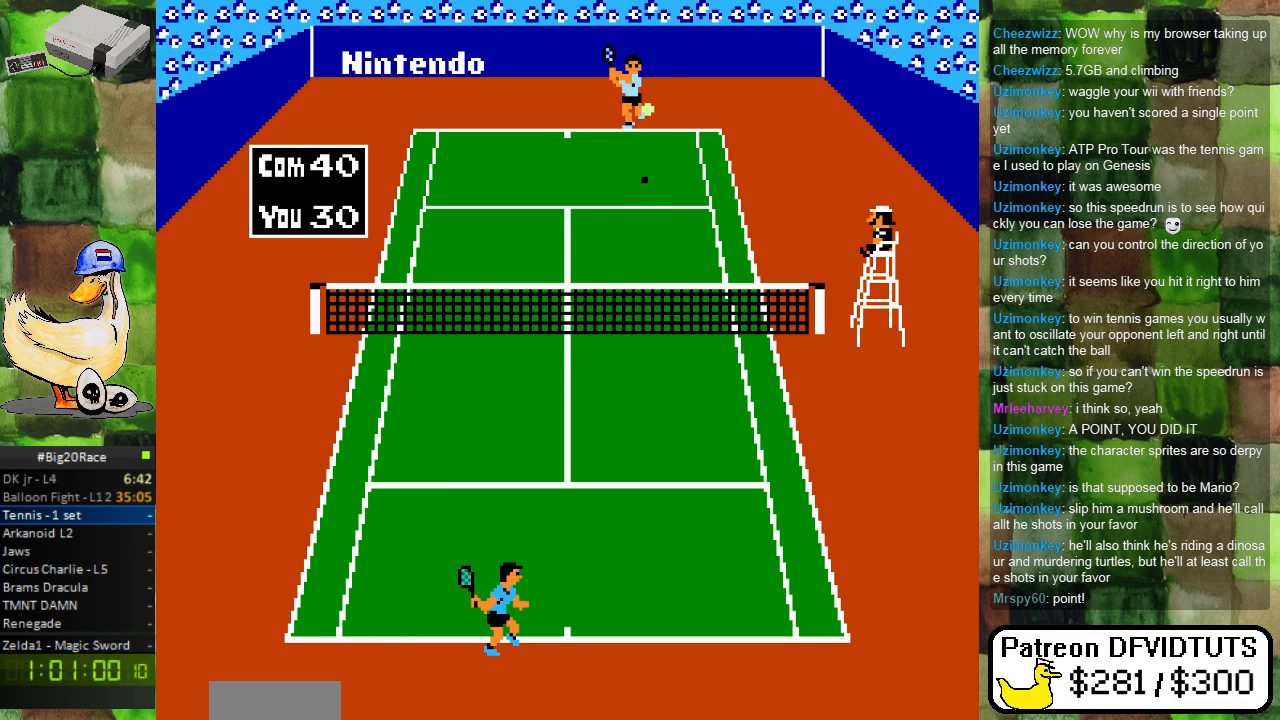
{"buttons": [], "events": []}
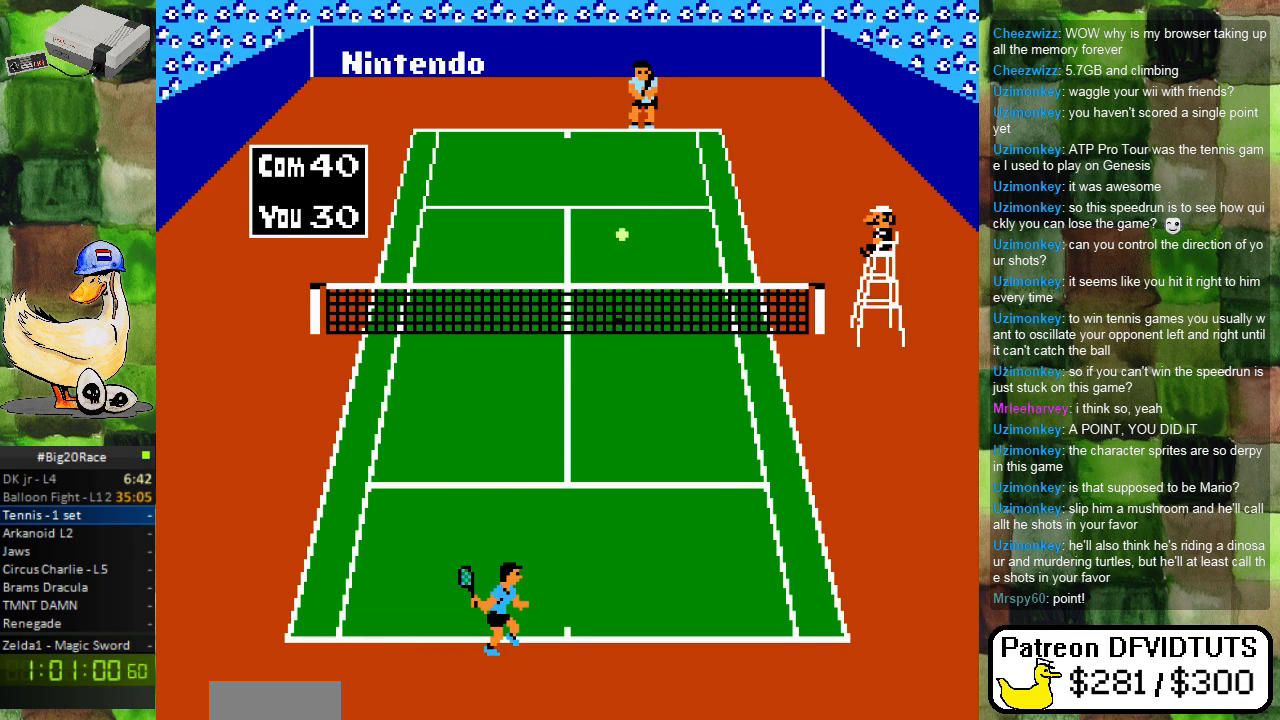
{"buttons": ["A", "DPAD_UP", "DPAD_LEFT"], "events": [[300, "DPAD_RIGHT", "down"], [400, "DPAD_RIGHT", "up"], [417, "DPAD_UP", "down"], [483, "A", "down"], [500, "DPAD_LEFT", "down"]]}
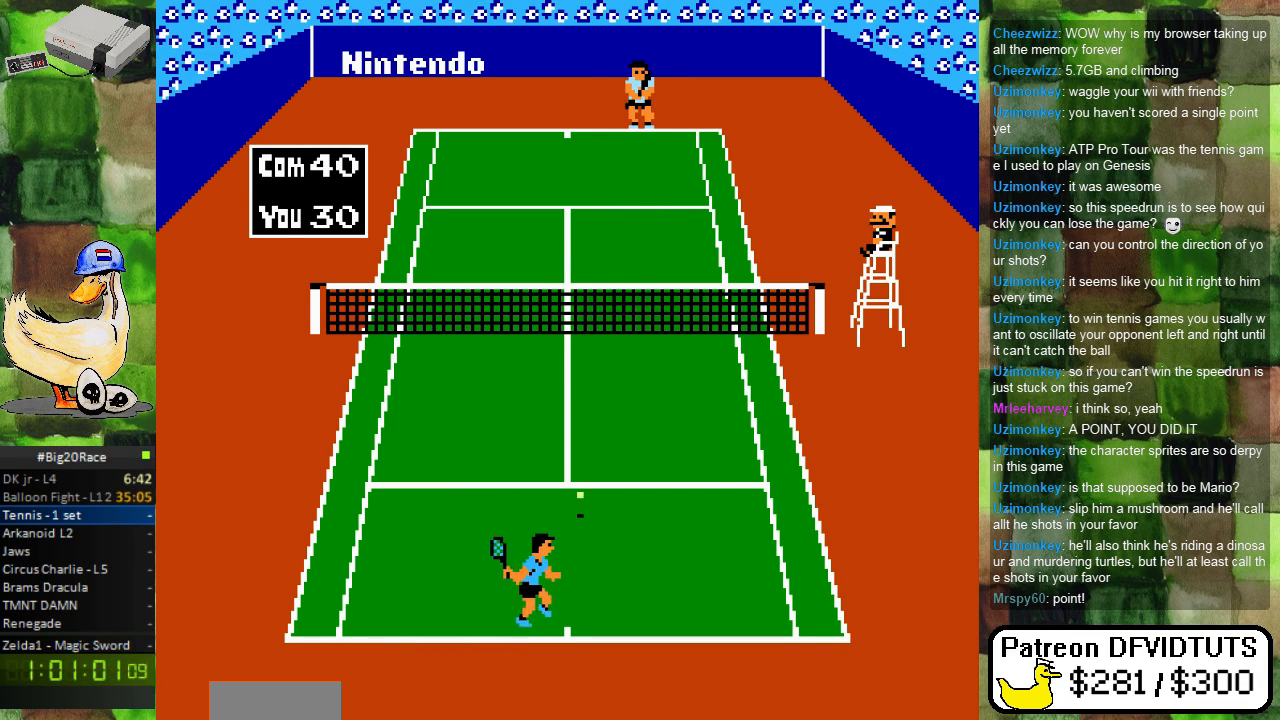
{"buttons": [], "events": [[17, "DPAD_LEFT", "up"], [50, "DPAD_UP", "up"], [133, "A", "up"]]}